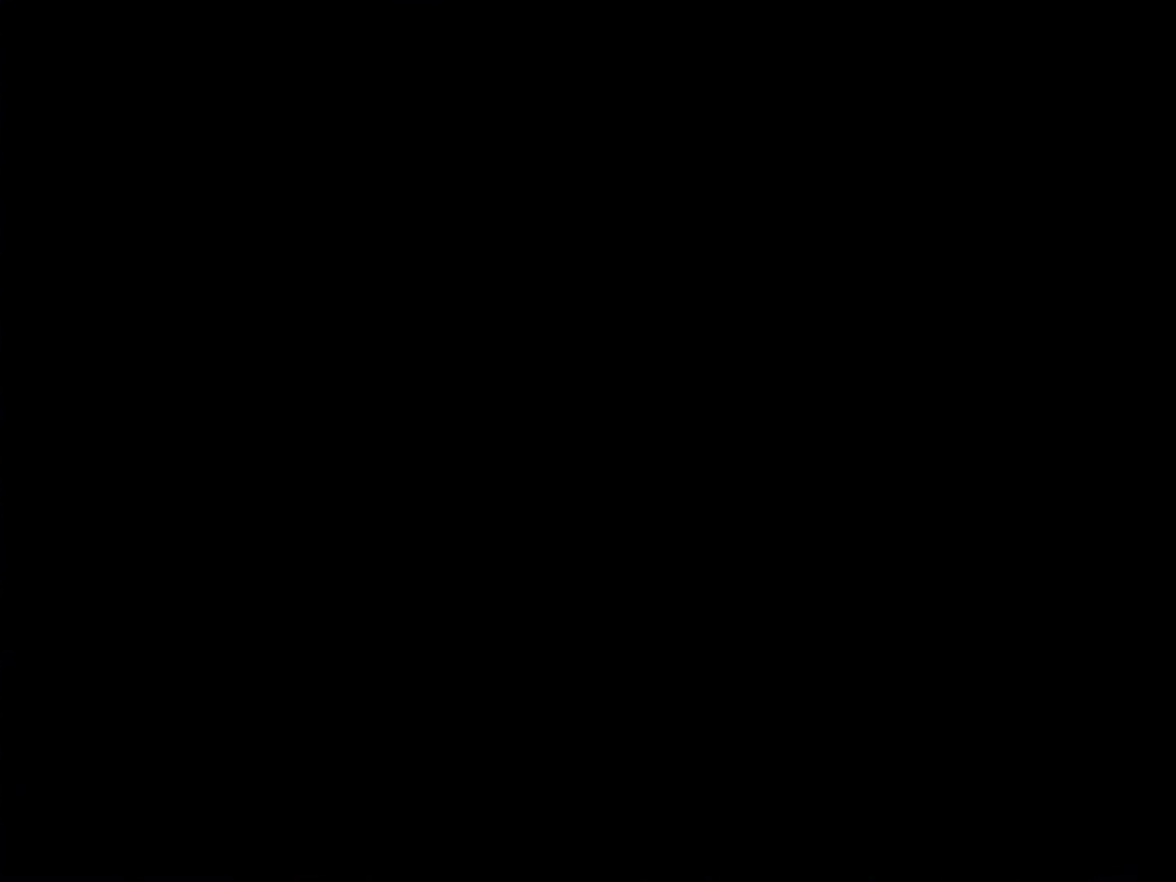
Gameplay with a controller (Nintendo layout); each line is a JSON object with the inputs held at the frame after it. "events" lists button and stick changes between this image and that frame as [ms after this image, input, new state], when the widget could be followed in between. Not read: L3 R3.
{"buttons": ["Y"], "events": [[233, "DPAD_RIGHT", "up"]]}
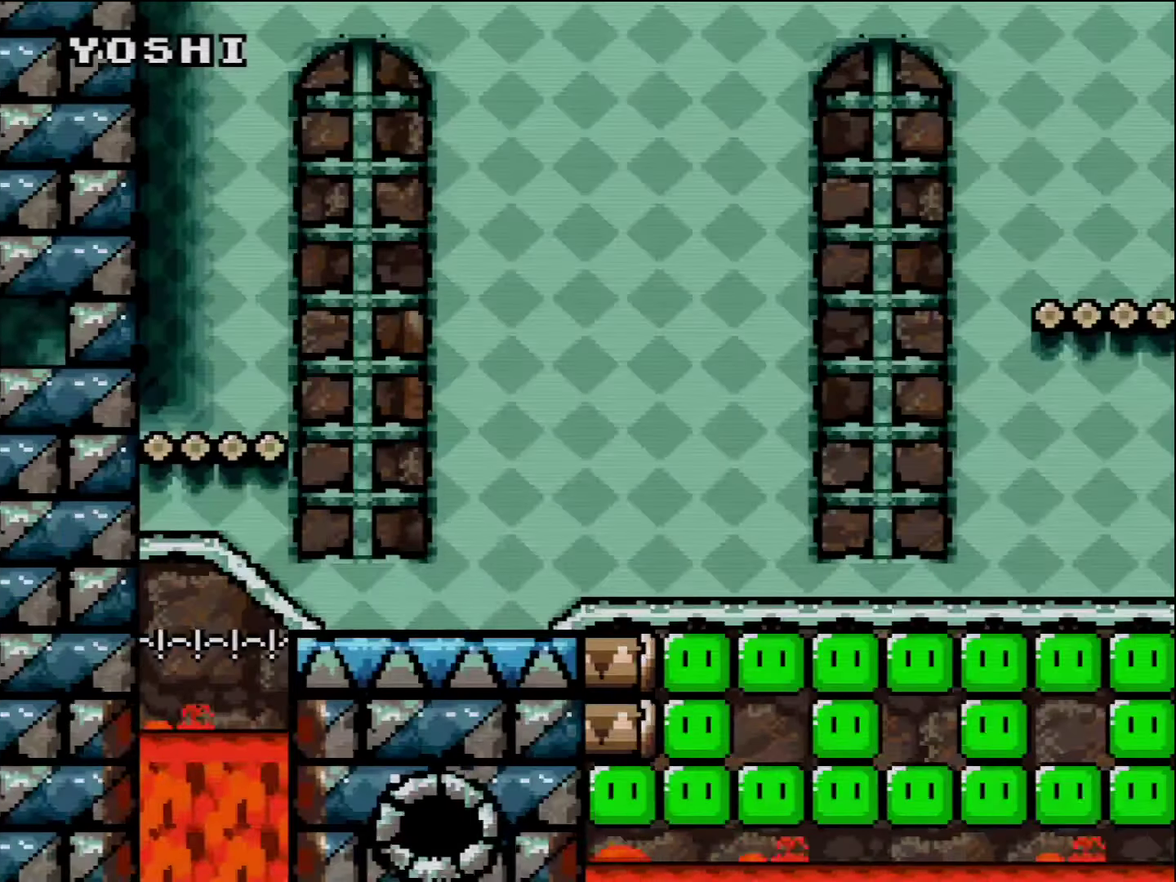
{"buttons": ["B", "Y", "DPAD_UP", "DPAD_LEFT"], "events": [[167, "DPAD_LEFT", "down"], [267, "DPAD_UP", "down"], [300, "B", "down"]]}
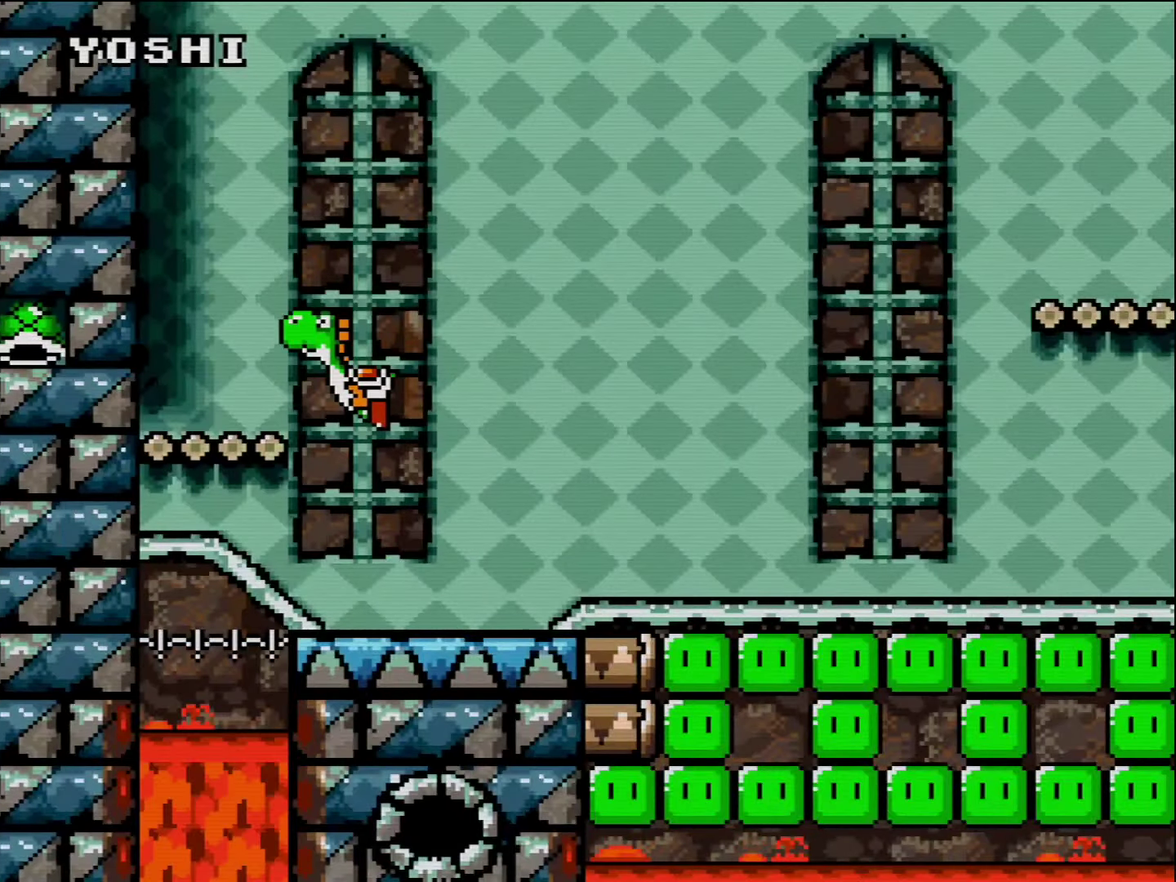
{"buttons": ["Y", "DPAD_UP", "DPAD_RIGHT"], "events": [[167, "B", "up"], [167, "Y", "up"], [233, "Y", "down"], [383, "DPAD_LEFT", "up"], [483, "DPAD_RIGHT", "down"]]}
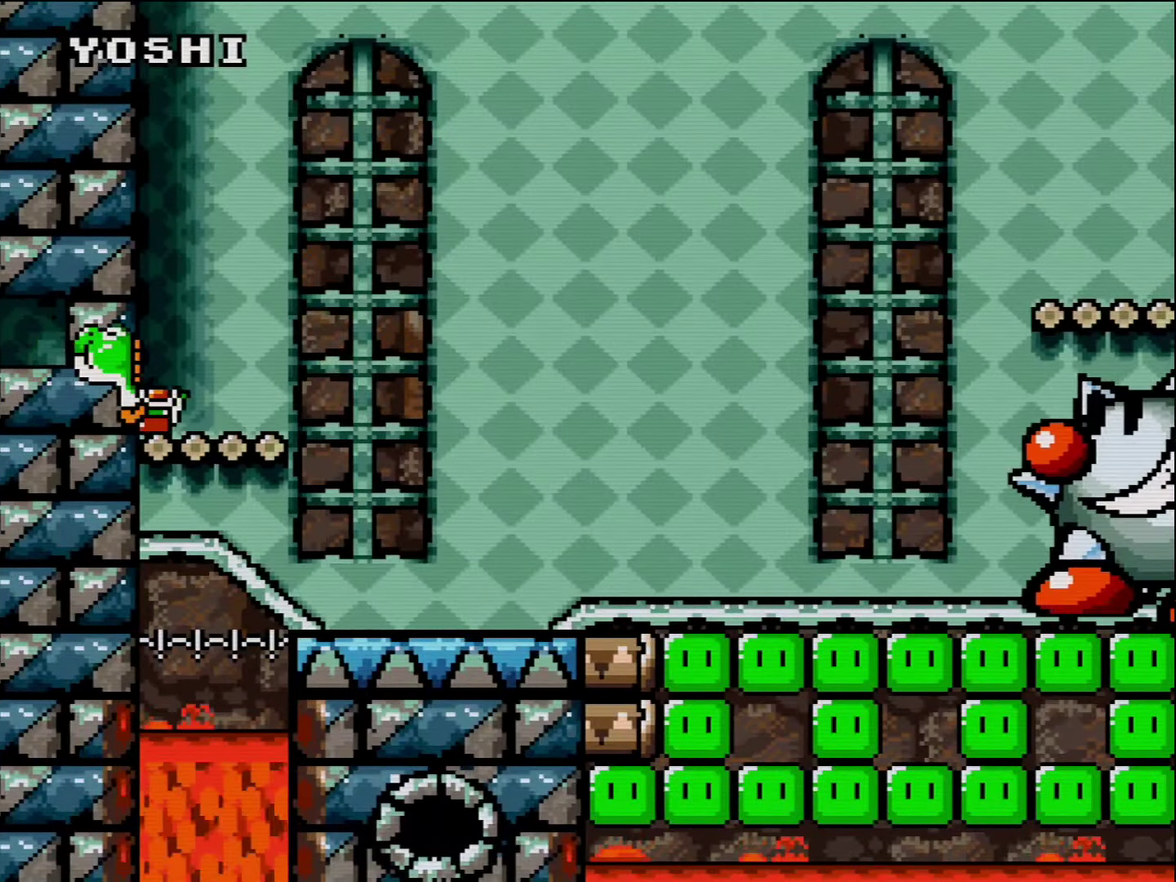
{"buttons": ["Y", "DPAD_LEFT"], "events": [[17, "DPAD_UP", "up"], [333, "DPAD_RIGHT", "up"], [350, "DPAD_LEFT", "down"]]}
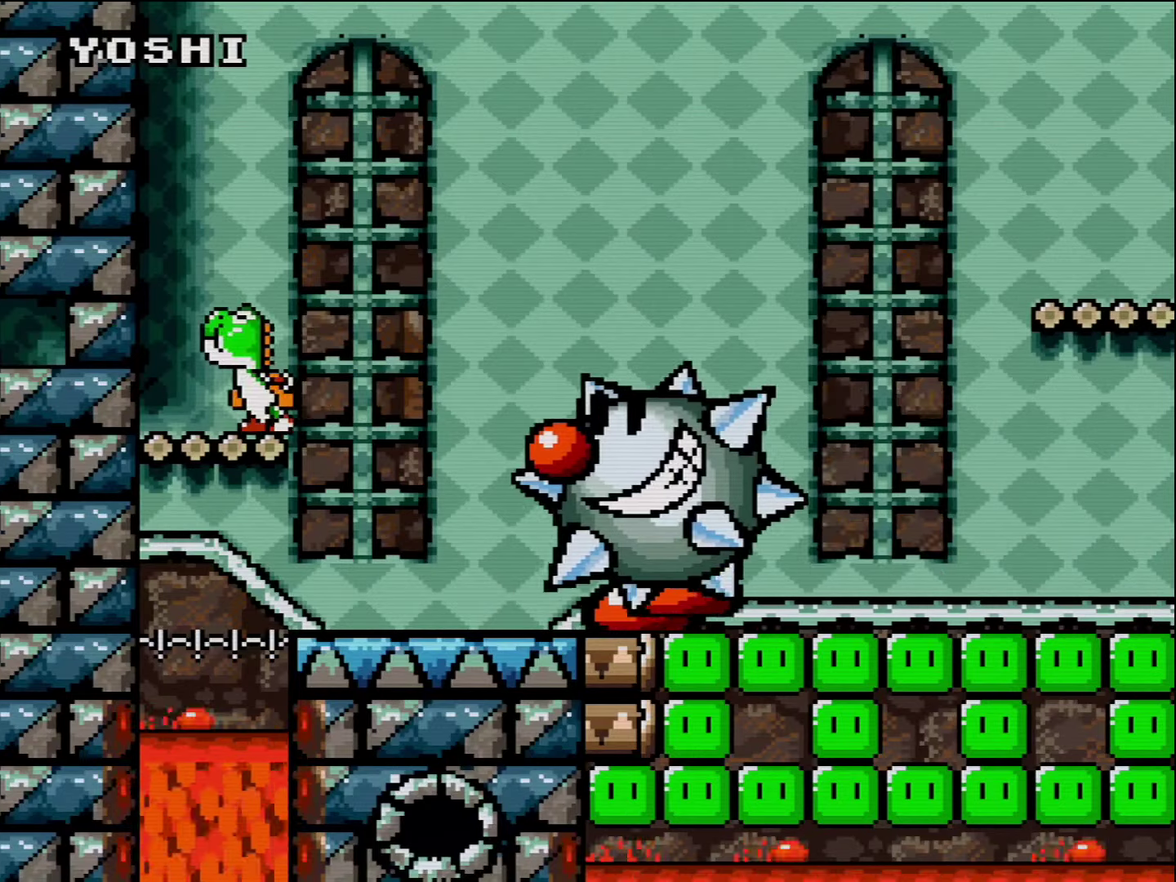
{"buttons": ["B", "Y", "DPAD_RIGHT"], "events": [[50, "DPAD_LEFT", "up"], [84, "DPAD_RIGHT", "down"], [134, "B", "down"]]}
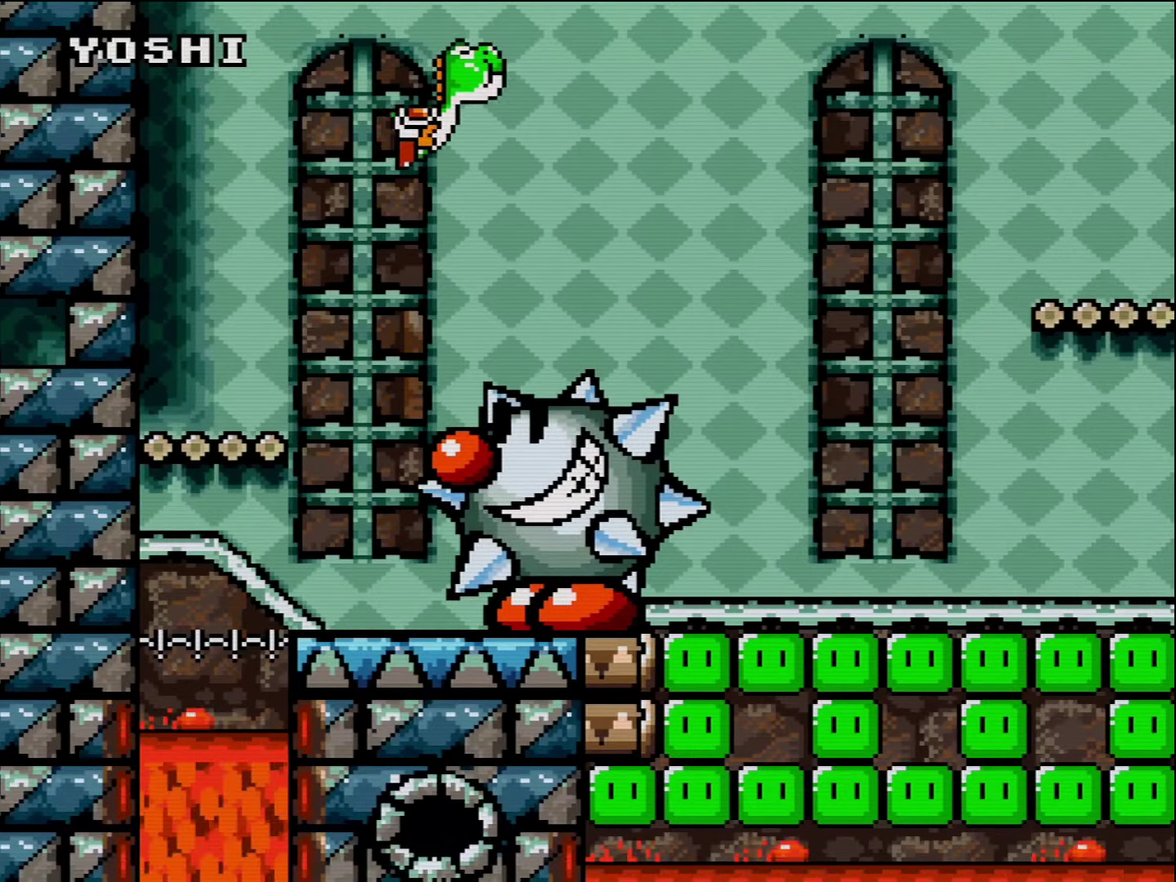
{"buttons": ["Y", "DPAD_RIGHT"], "events": [[167, "B", "up"]]}
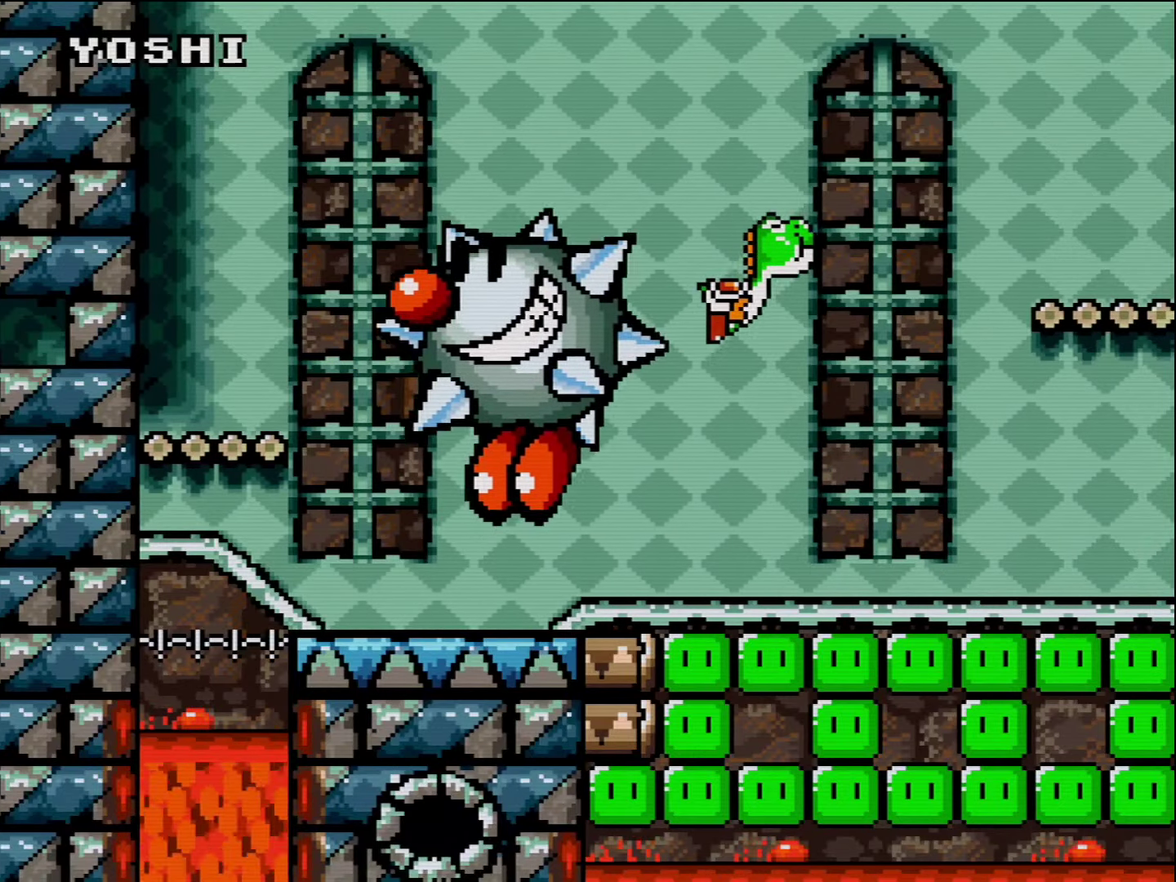
{"buttons": ["Y", "DPAD_RIGHT"], "events": []}
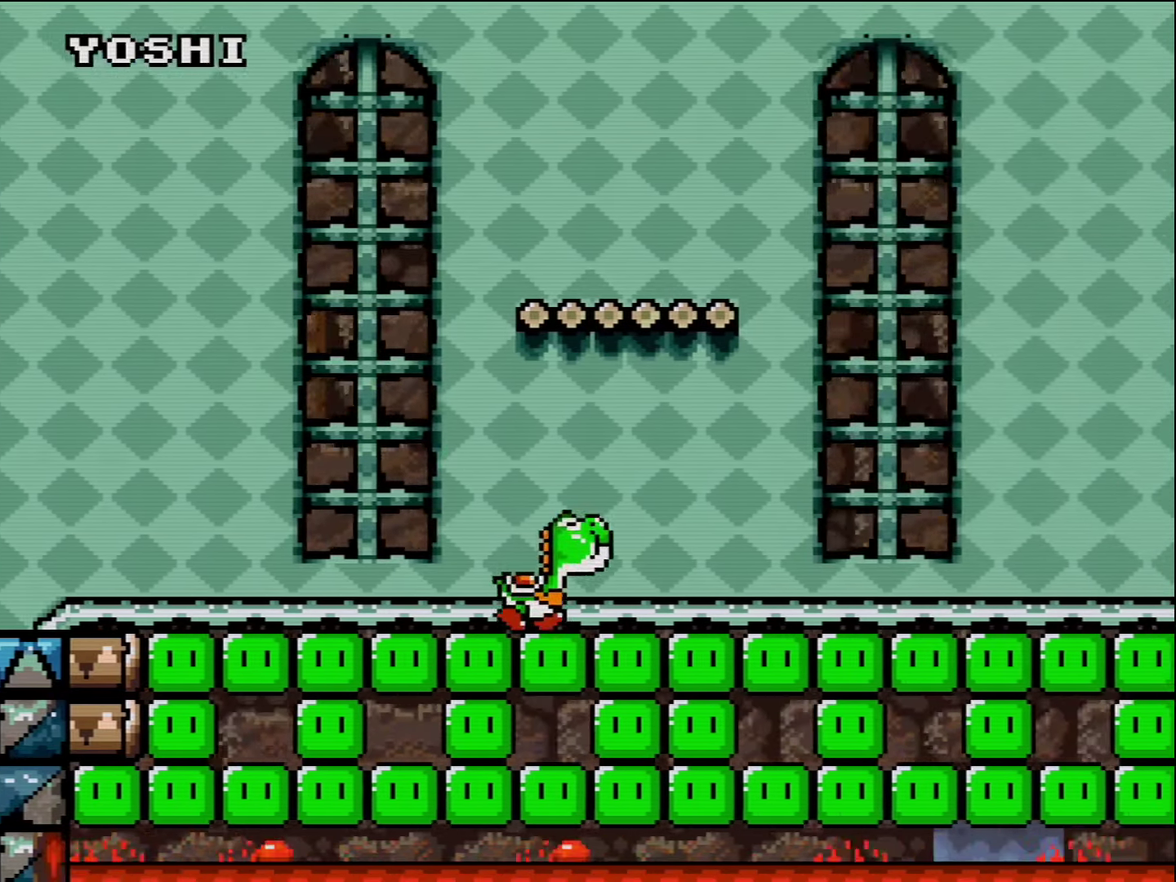
{"buttons": ["B", "Y", "DPAD_RIGHT"], "events": [[167, "Y", "up"], [267, "Y", "down"], [484, "B", "down"]]}
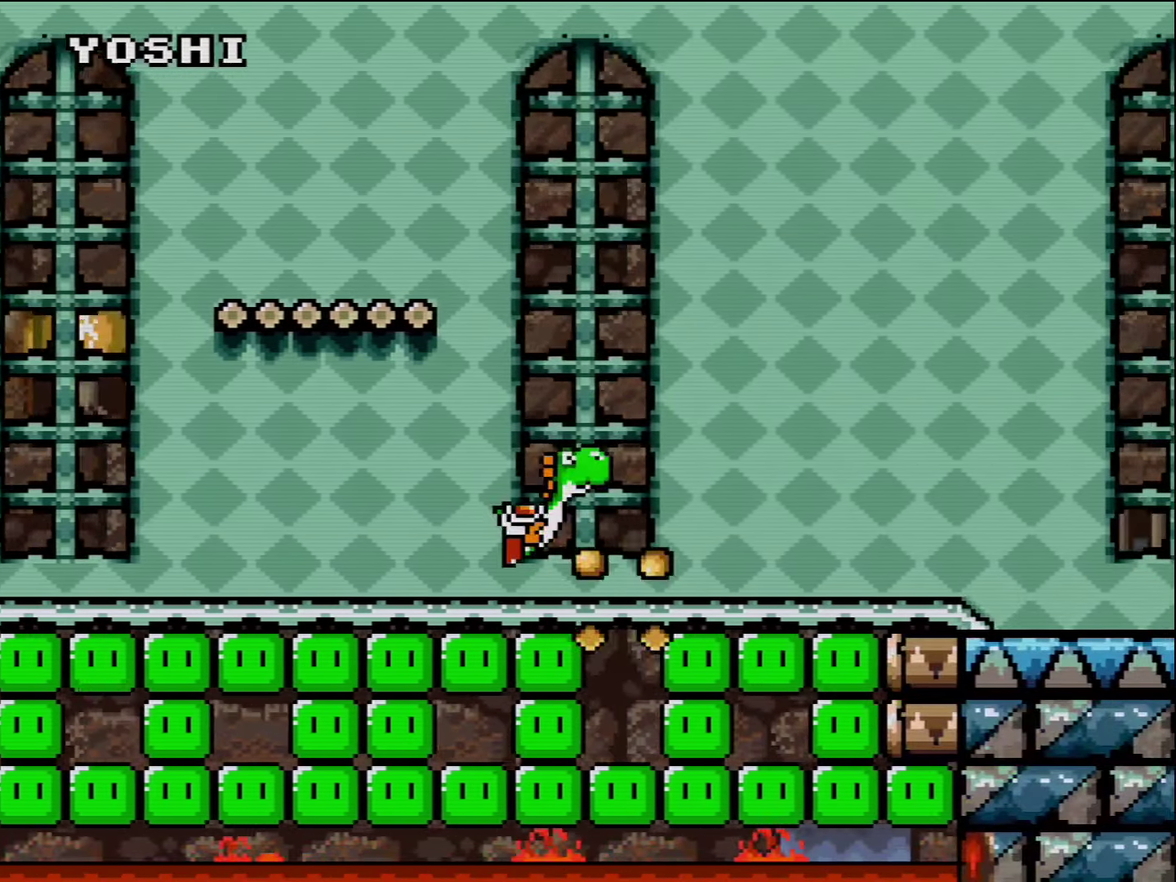
{"buttons": ["Y", "DPAD_RIGHT"], "events": [[200, "B", "up"]]}
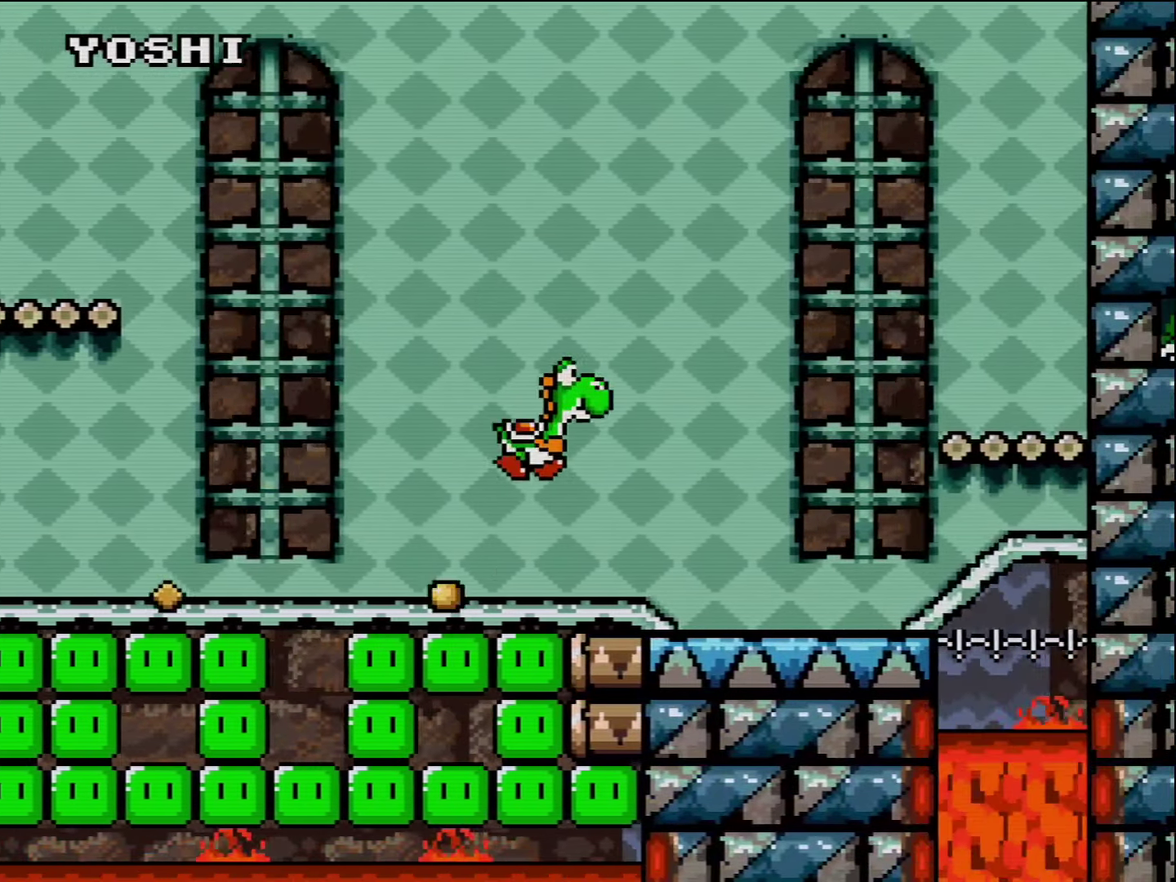
{"buttons": ["B", "Y", "DPAD_UP", "DPAD_RIGHT"], "events": [[300, "B", "down"], [334, "DPAD_UP", "down"]]}
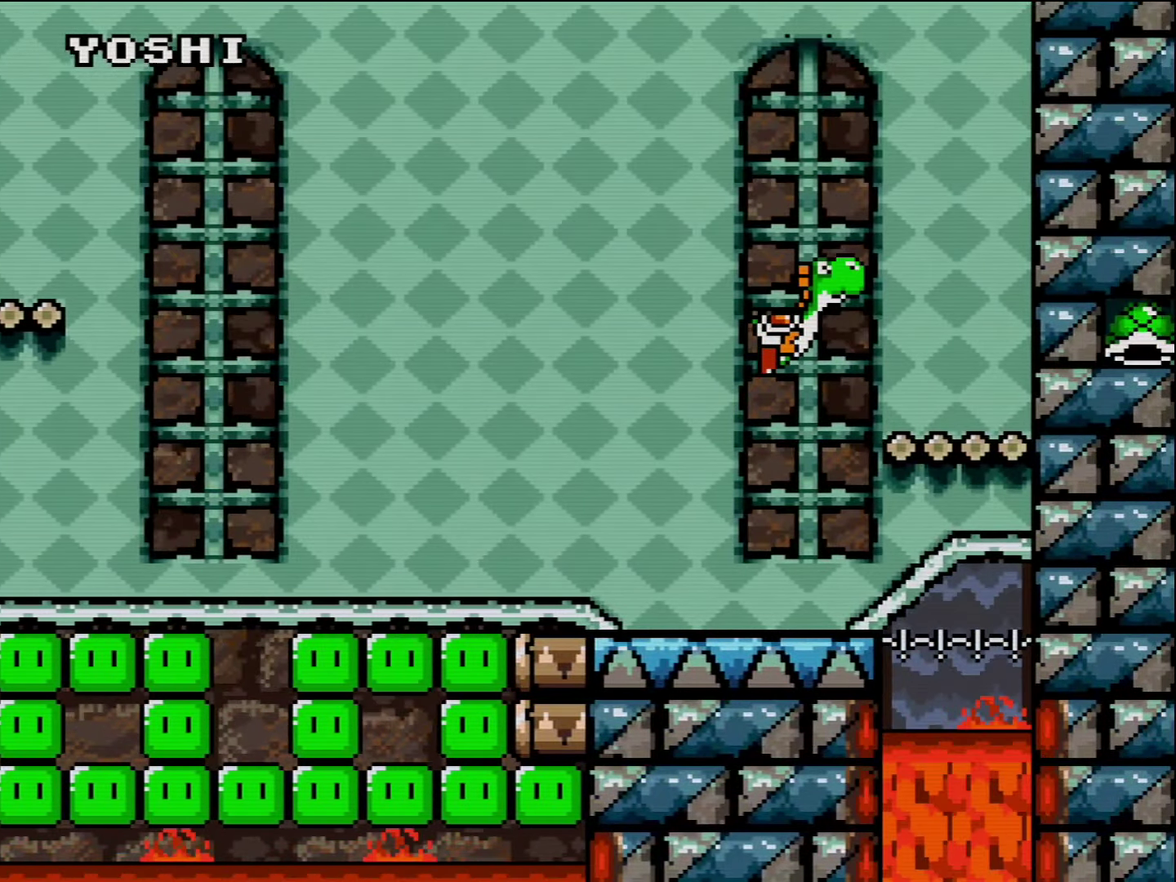
{"buttons": ["Y", "DPAD_LEFT"], "events": [[50, "B", "up"], [84, "Y", "up"], [150, "Y", "down"], [334, "DPAD_RIGHT", "up"], [367, "DPAD_LEFT", "down"], [367, "DPAD_UP", "up"]]}
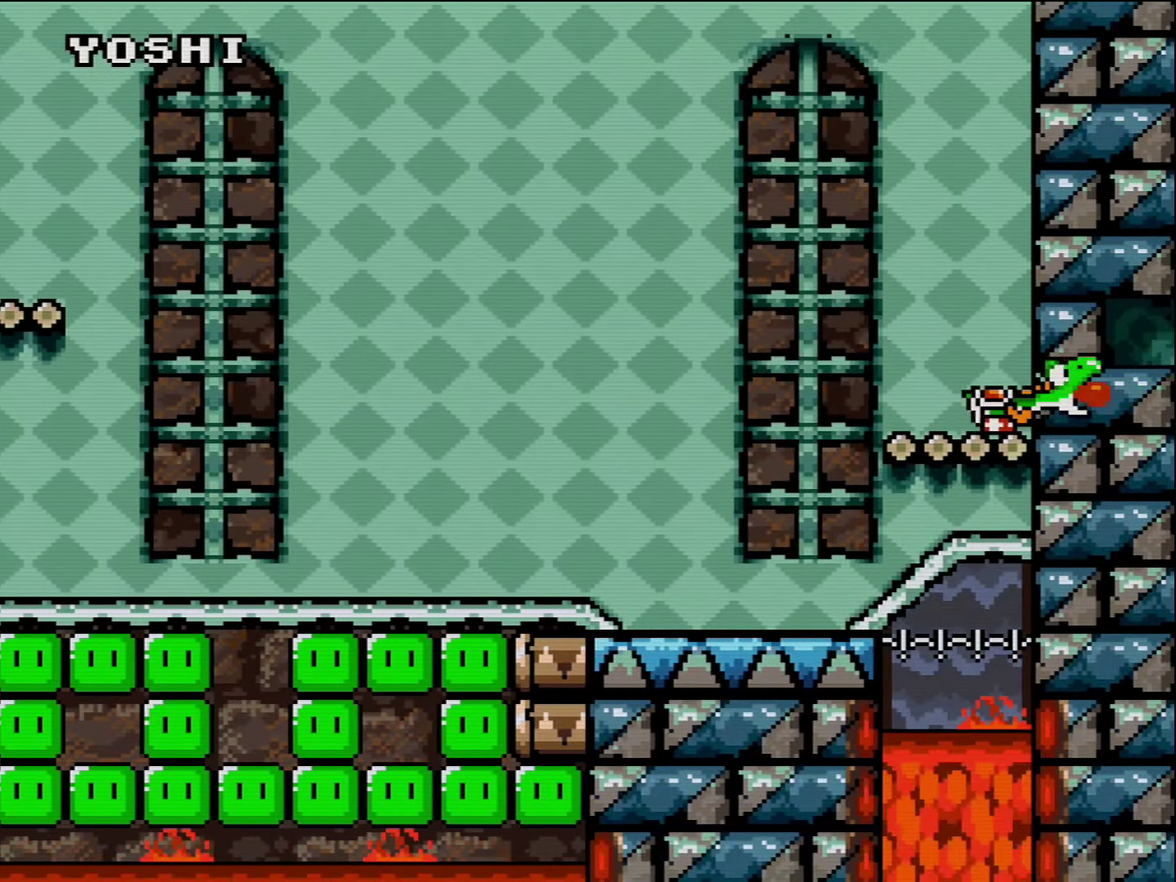
{"buttons": ["Y"], "events": [[117, "Y", "up"], [234, "DPAD_LEFT", "up"], [234, "Y", "down"]]}
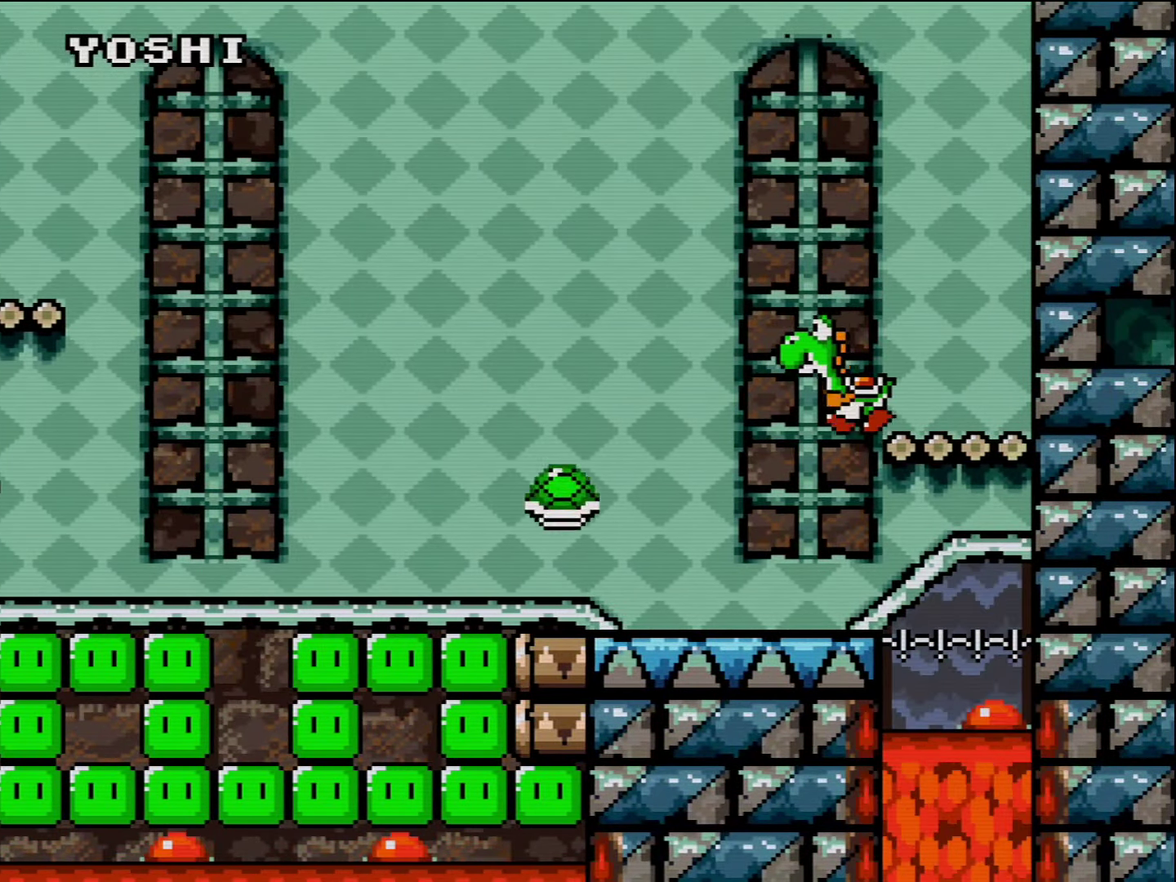
{"buttons": ["Y"], "events": []}
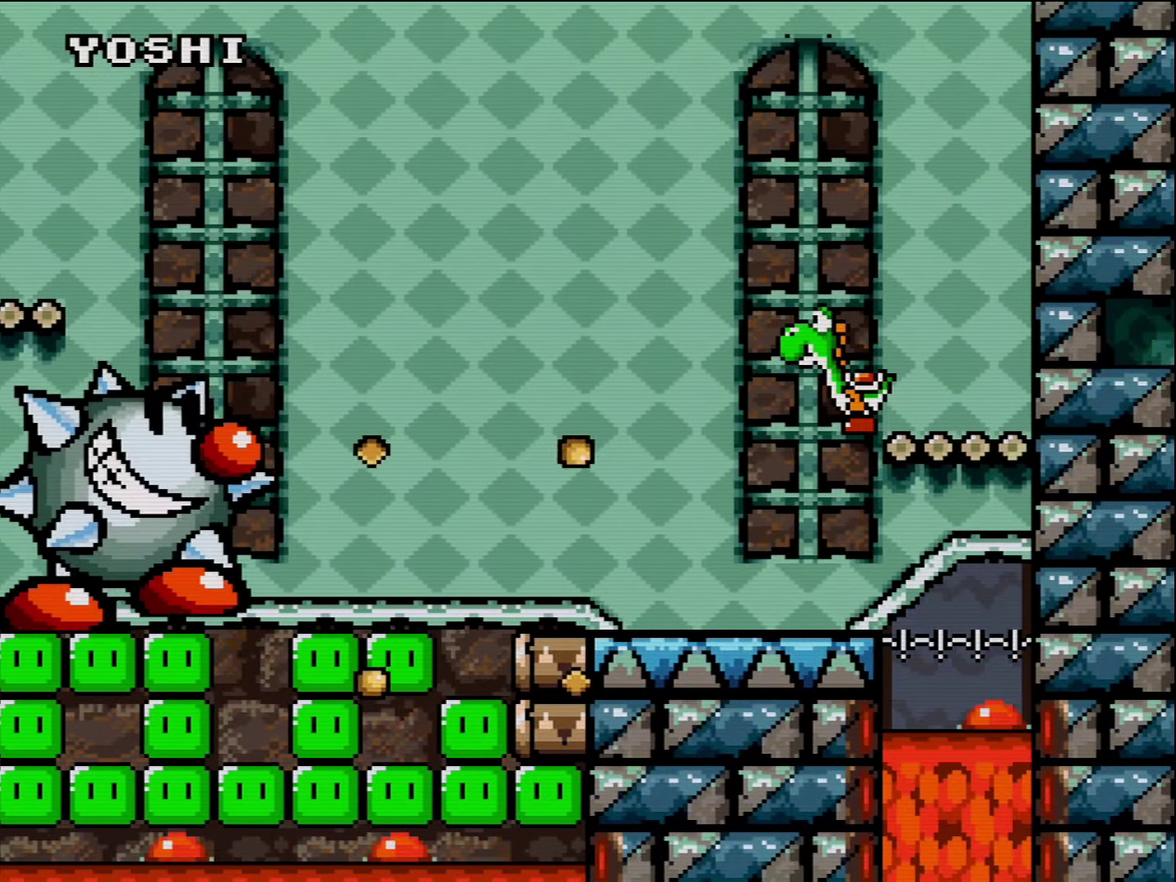
{"buttons": ["B", "Y", "DPAD_LEFT"], "events": [[334, "DPAD_LEFT", "down"], [417, "B", "down"]]}
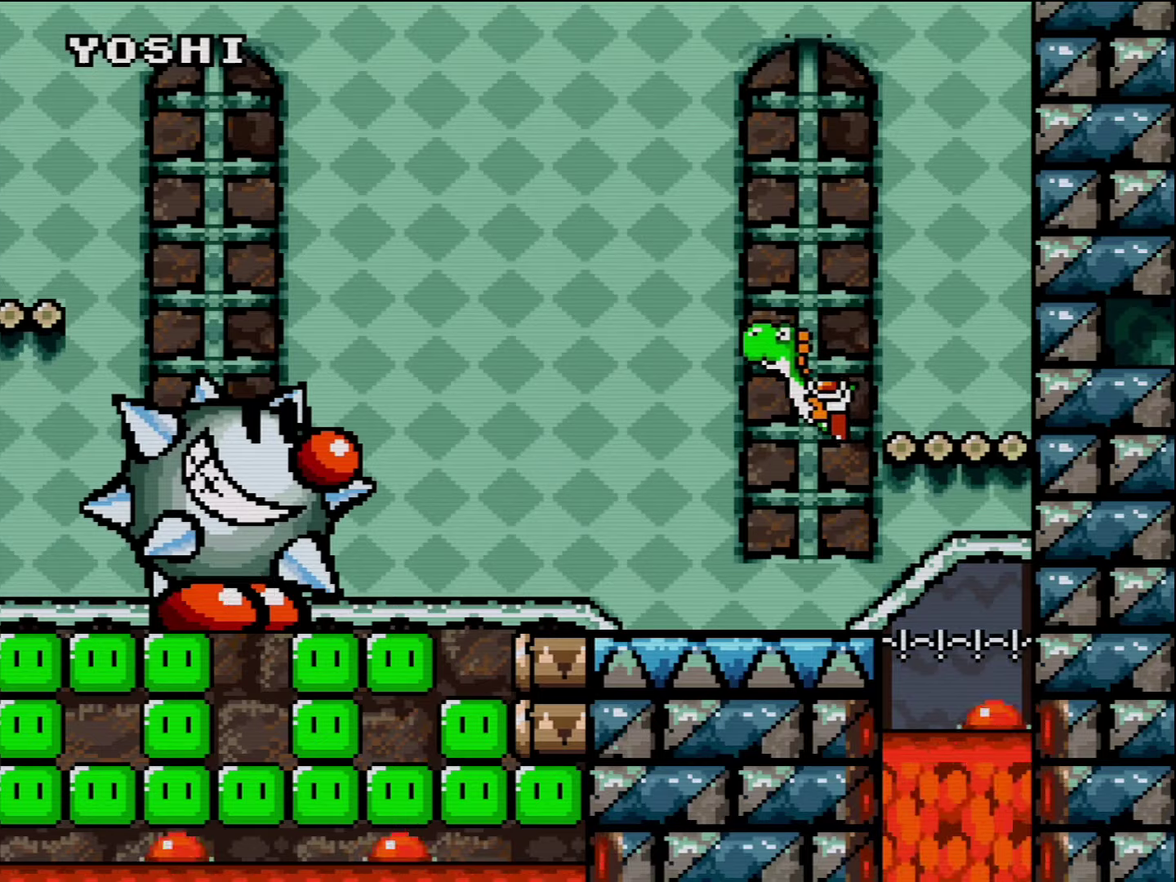
{"buttons": ["B", "Y", "DPAD_RIGHT"], "events": [[266, "DPAD_LEFT", "up"], [266, "DPAD_RIGHT", "down"]]}
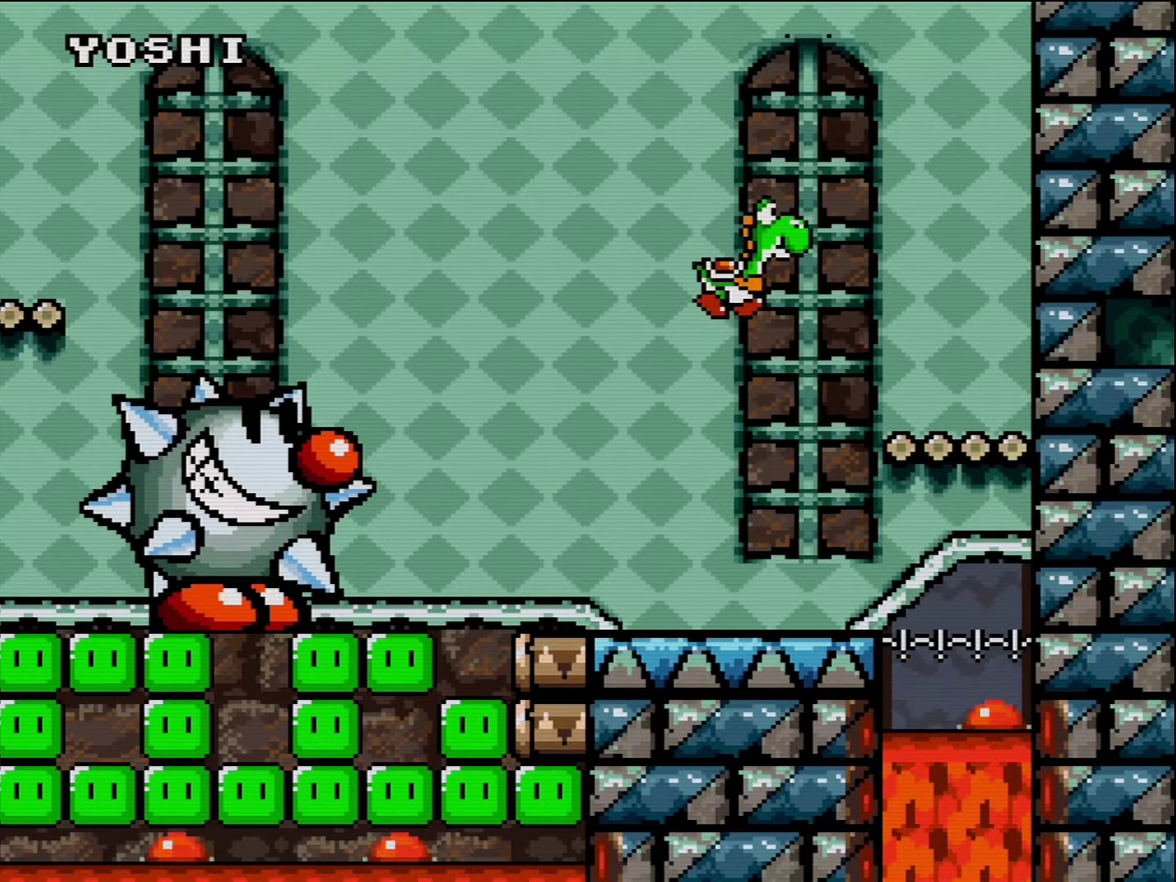
{"buttons": ["B", "Y", "DPAD_UP"], "events": [[150, "B", "up"], [233, "DPAD_UP", "down"], [366, "DPAD_UP", "up"], [416, "B", "down"], [450, "DPAD_RIGHT", "up"], [450, "DPAD_UP", "down"]]}
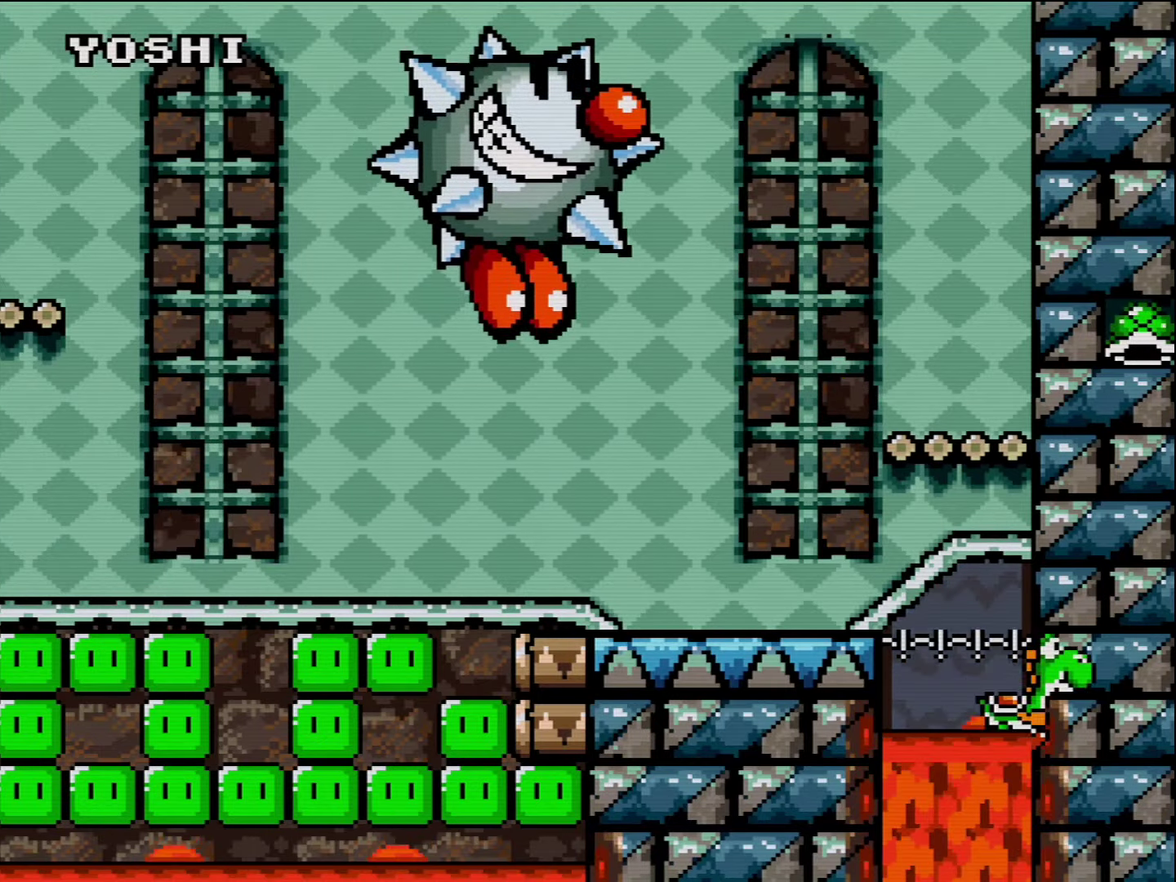
{"buttons": ["Y"], "events": [[16, "DPAD_UP", "up"], [200, "B", "up"]]}
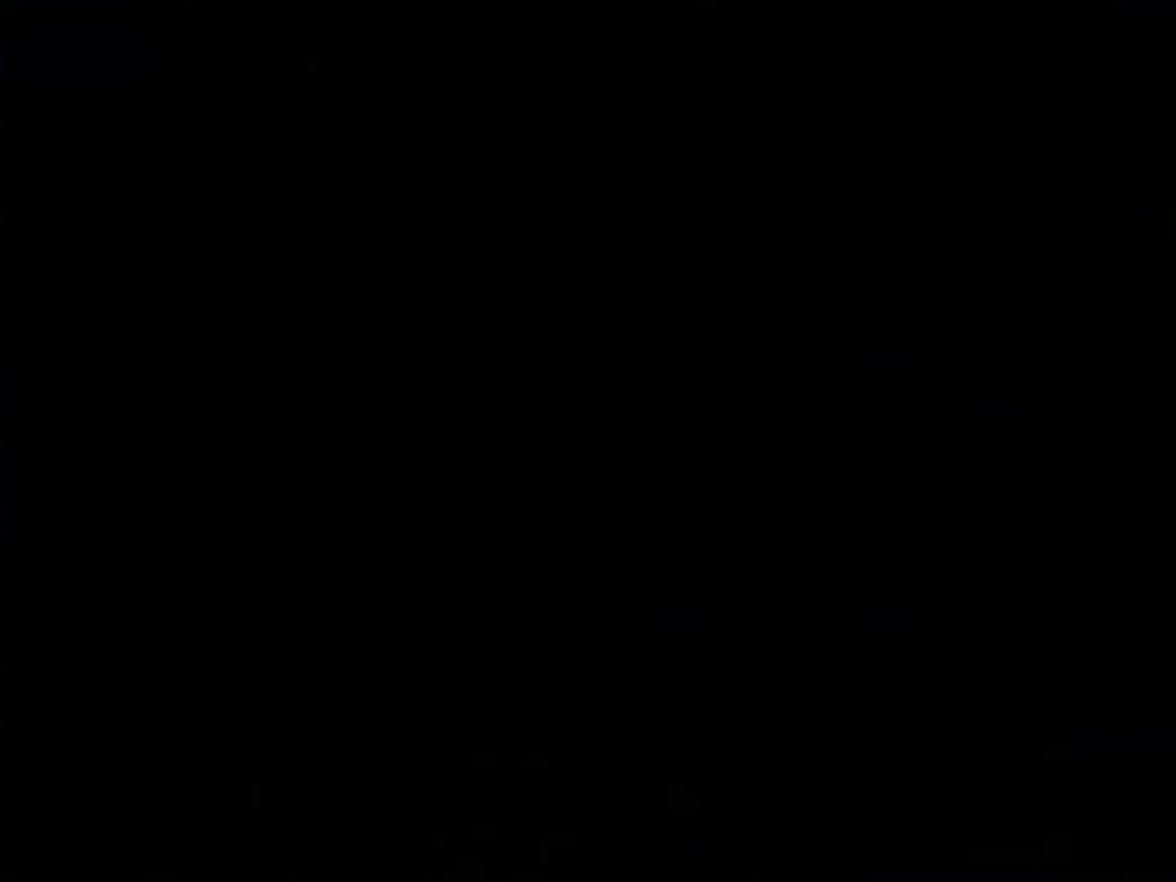
{"buttons": ["Y"], "events": []}
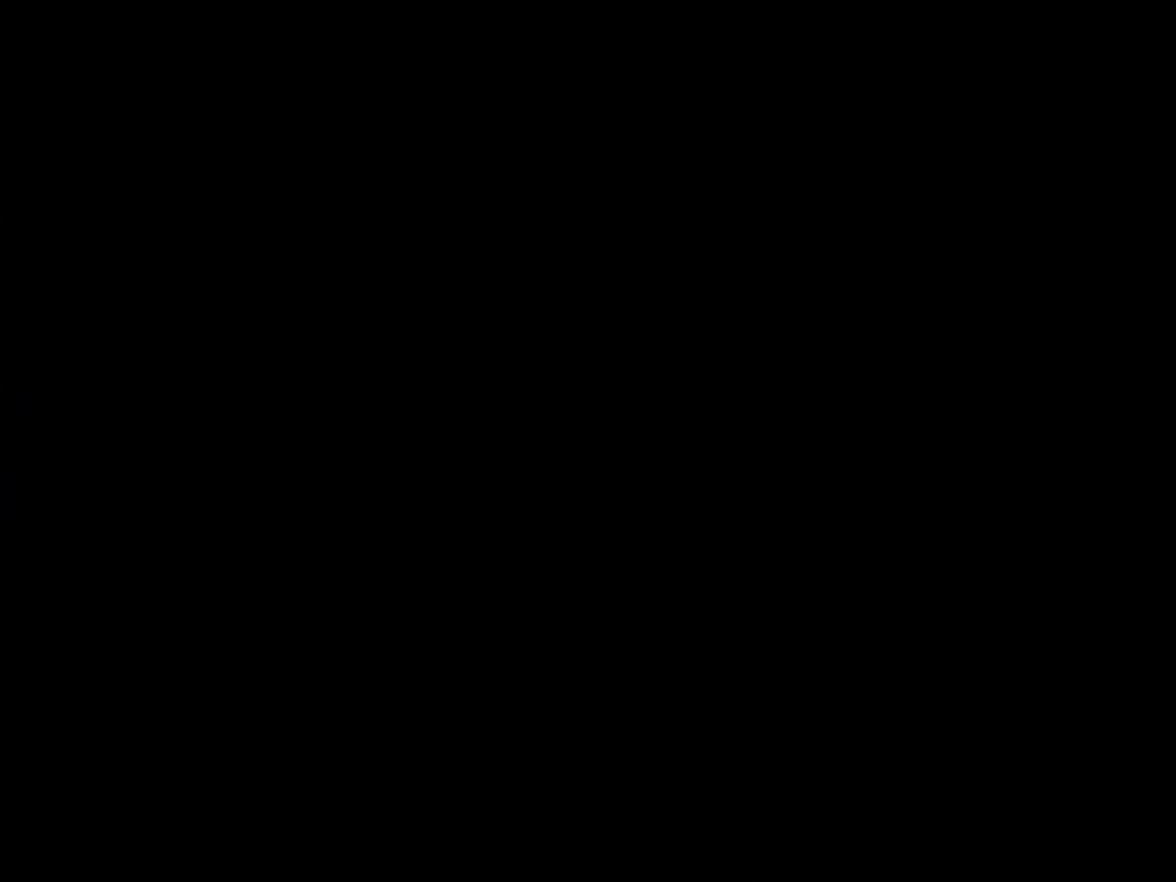
{"buttons": ["Y", "DPAD_LEFT"], "events": [[483, "DPAD_LEFT", "down"]]}
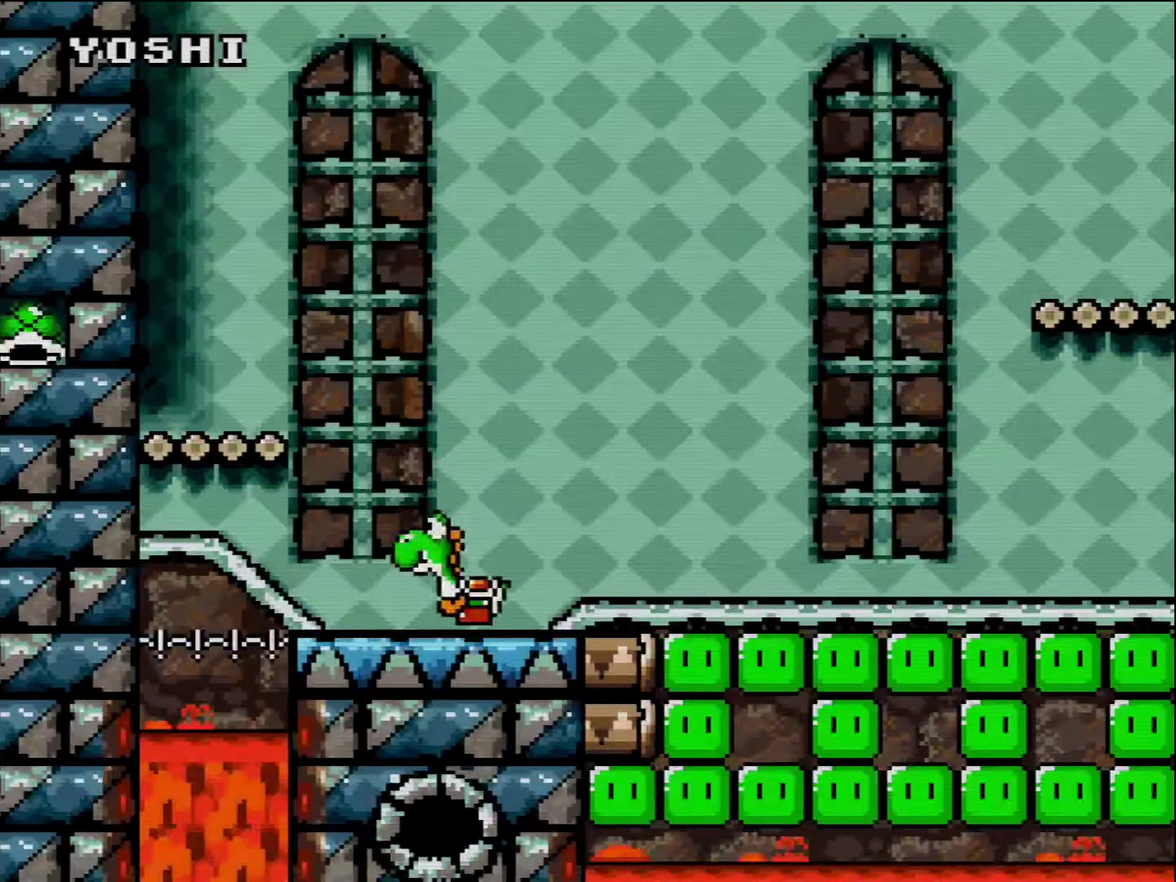
{"buttons": ["B", "Y", "DPAD_UP", "DPAD_LEFT"], "events": [[333, "B", "down"], [383, "DPAD_UP", "down"]]}
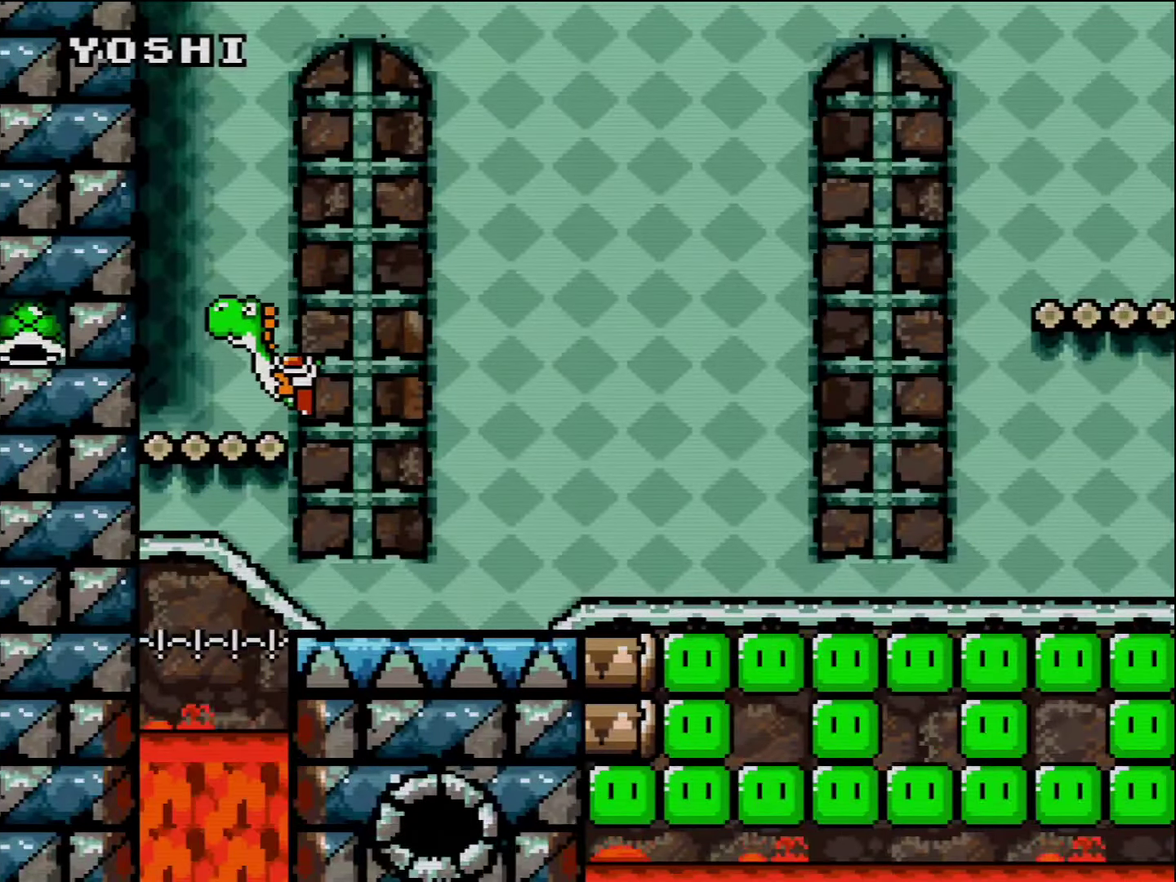
{"buttons": ["Y", "DPAD_RIGHT"], "events": [[50, "Y", "up"], [150, "B", "up"], [150, "Y", "down"], [266, "DPAD_LEFT", "up"], [266, "DPAD_UP", "up"], [383, "DPAD_RIGHT", "down"]]}
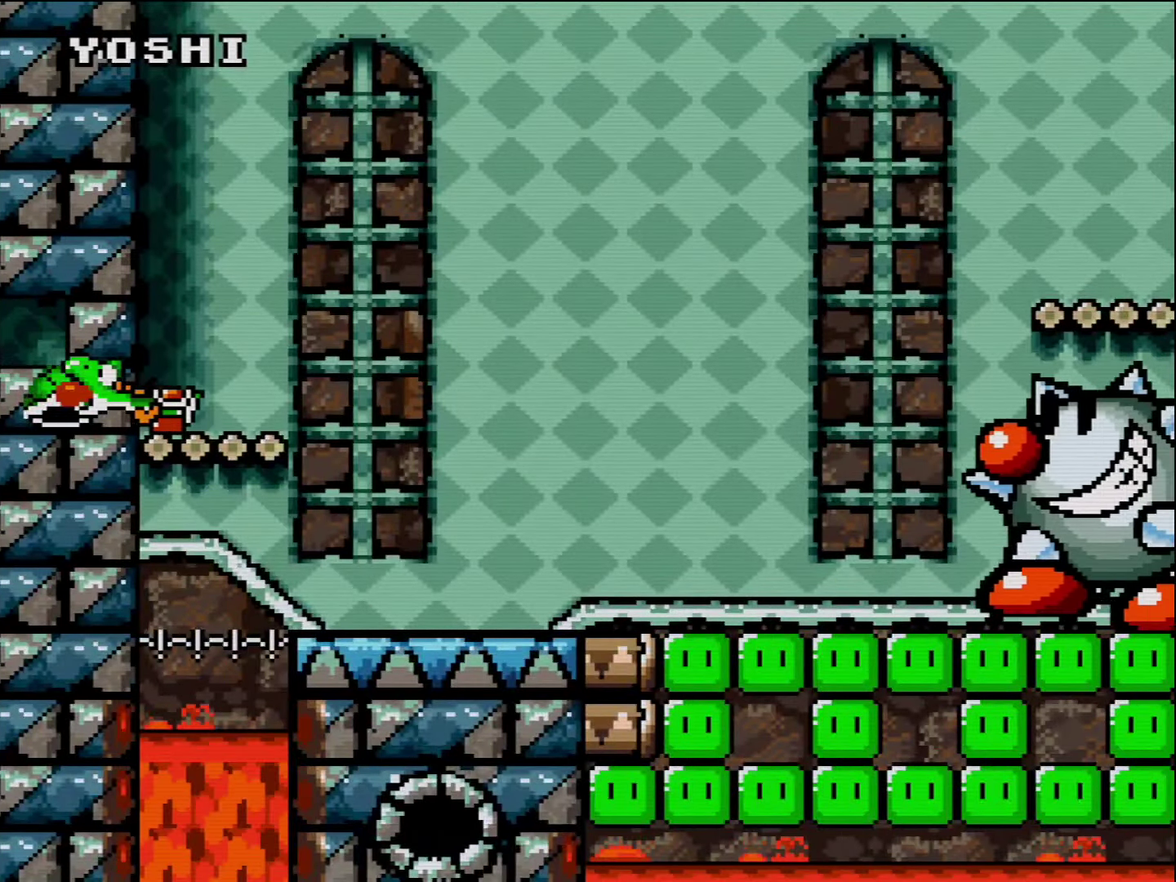
{"buttons": ["B", "Y", "DPAD_RIGHT"], "events": [[233, "B", "down"]]}
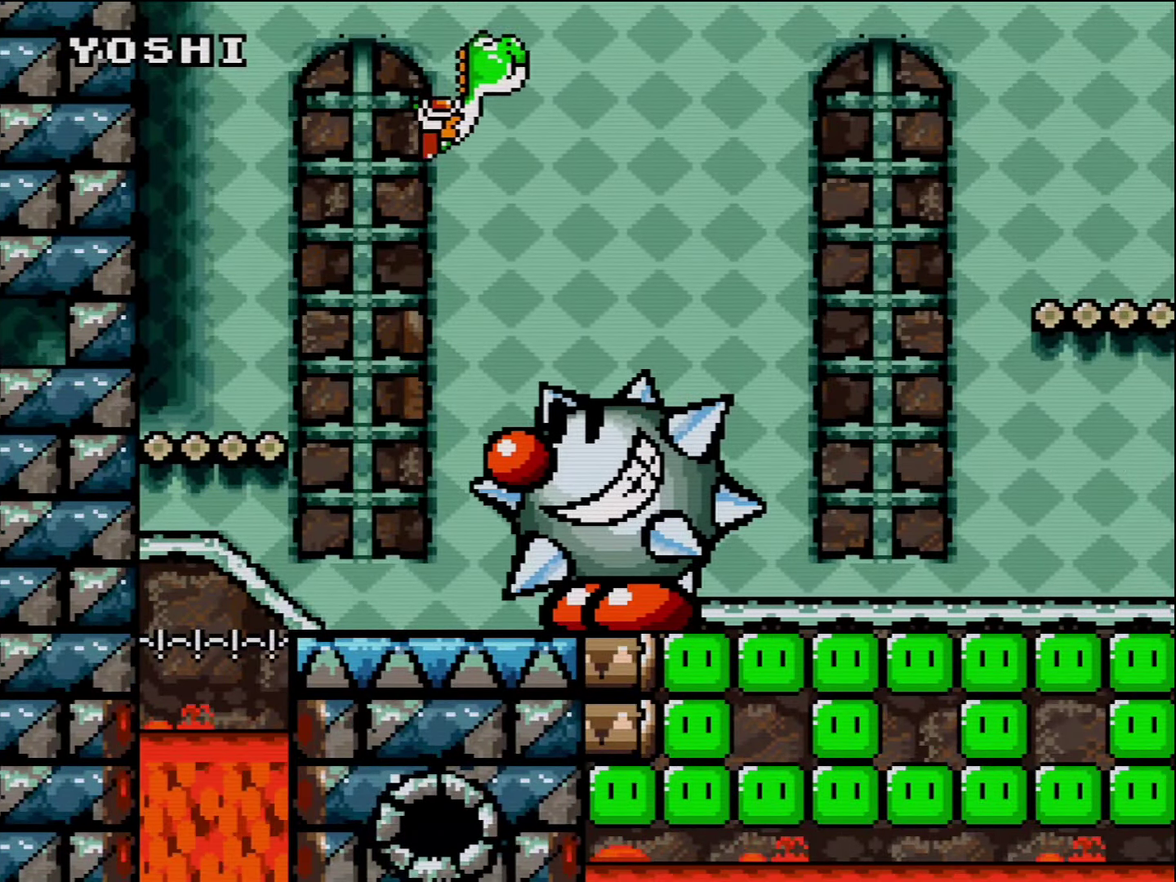
{"buttons": ["Y", "DPAD_RIGHT"], "events": [[200, "B", "up"]]}
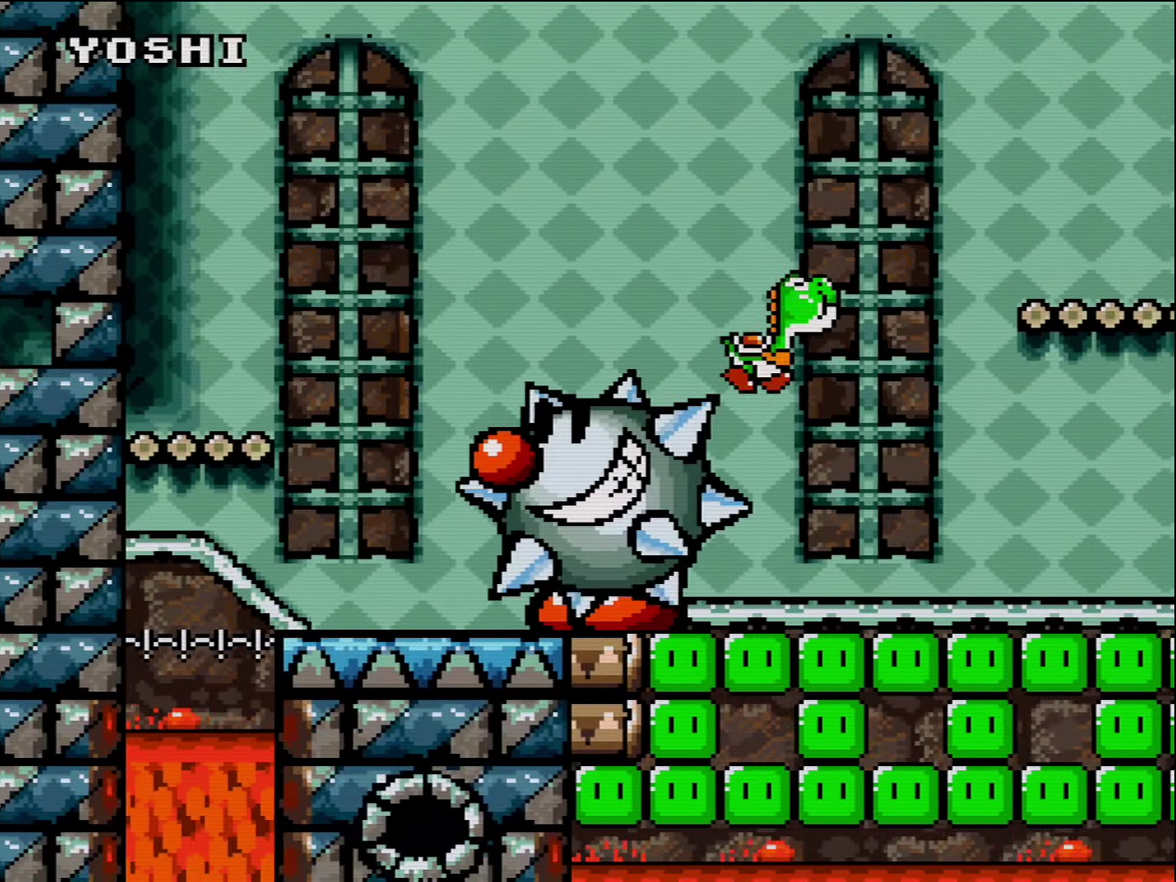
{"buttons": ["Y", "DPAD_RIGHT"], "events": []}
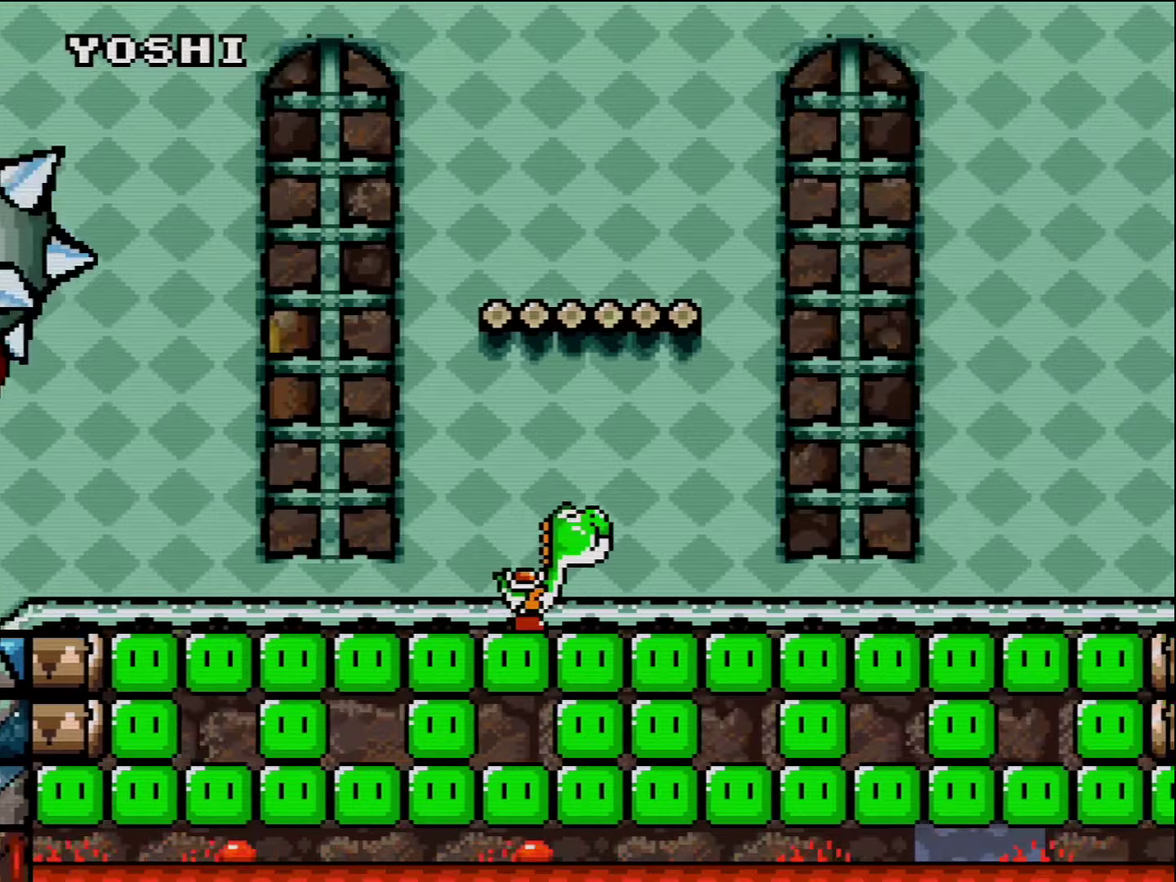
{"buttons": ["Y", "DPAD_RIGHT"], "events": [[333, "Y", "up"], [417, "Y", "down"]]}
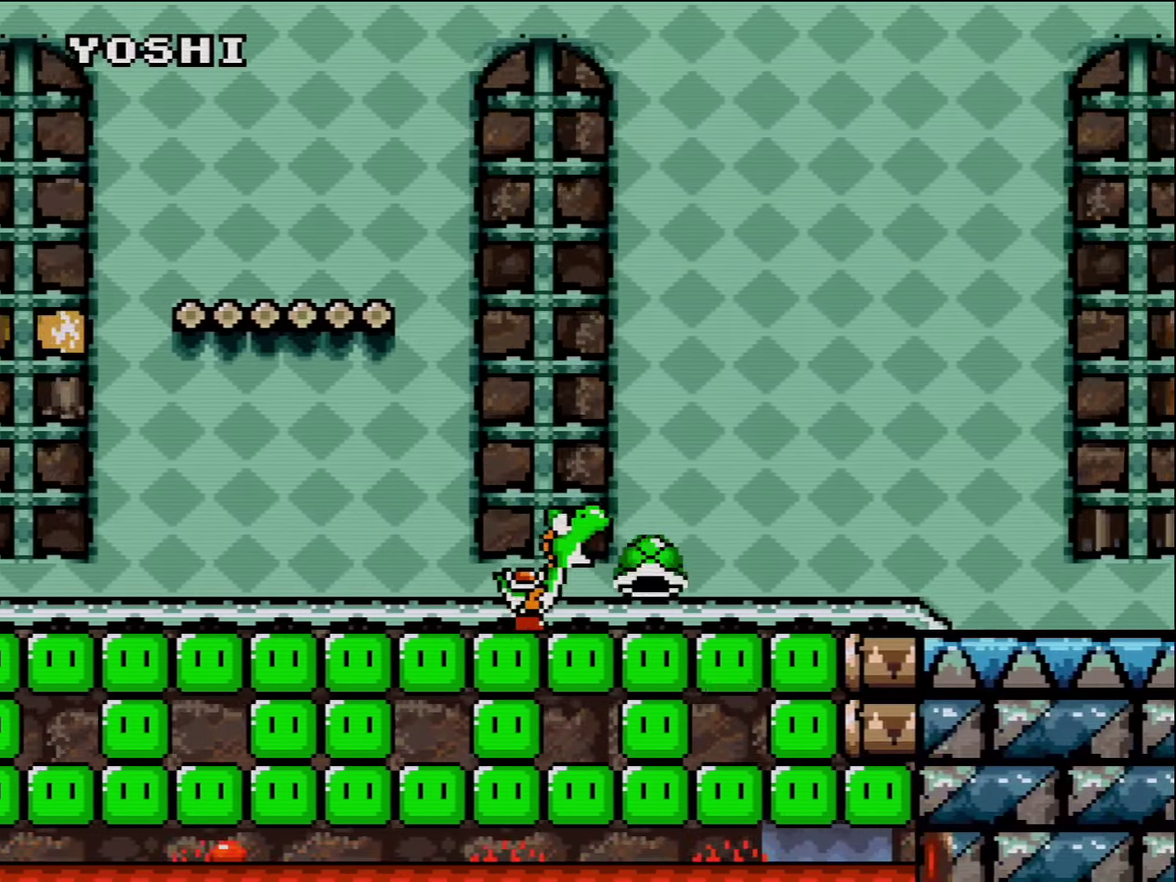
{"buttons": ["Y", "DPAD_RIGHT"], "events": [[83, "B", "down"], [200, "B", "up"]]}
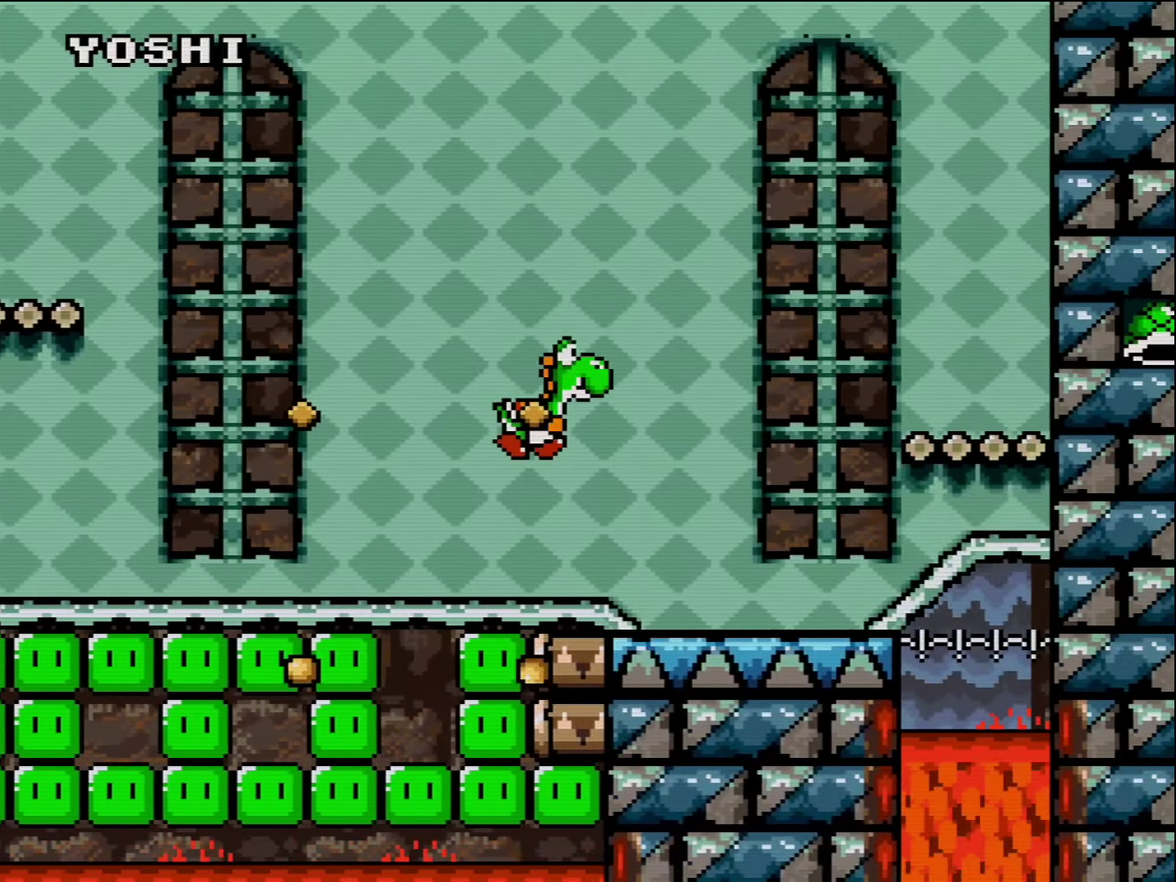
{"buttons": ["Y", "DPAD_UP", "DPAD_RIGHT"], "events": [[300, "B", "down"], [300, "DPAD_UP", "down"], [483, "B", "up"]]}
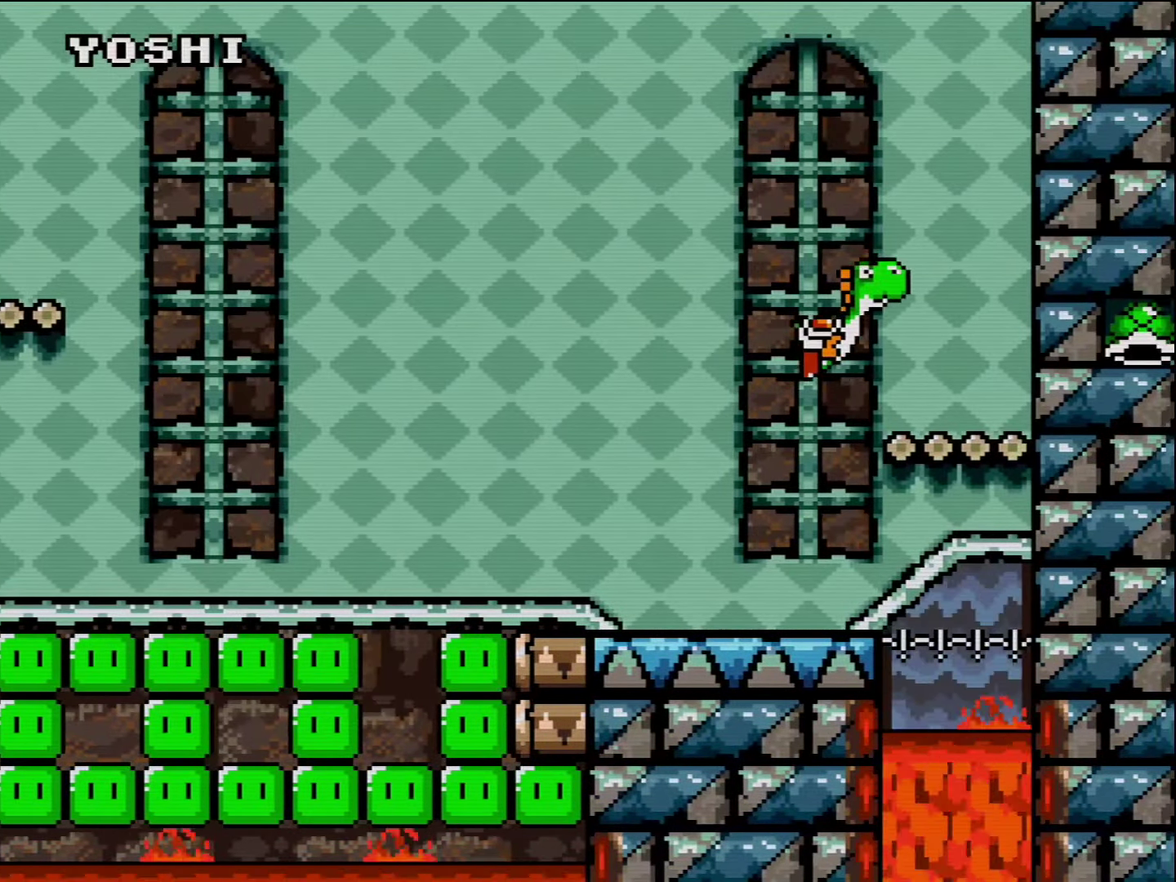
{"buttons": ["Y", "DPAD_LEFT"], "events": [[17, "Y", "up"], [83, "Y", "down"], [233, "DPAD_RIGHT", "up"], [300, "DPAD_LEFT", "down"], [333, "DPAD_UP", "up"]]}
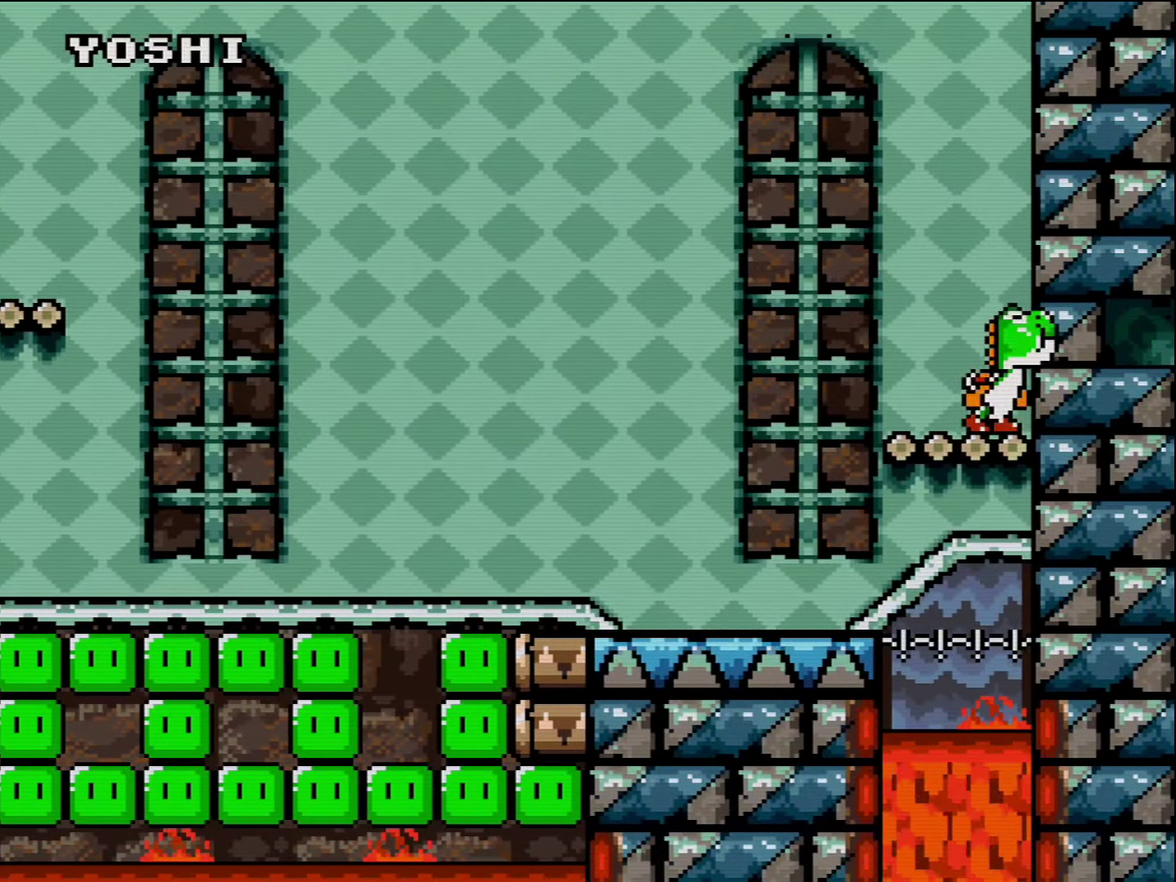
{"buttons": ["Y"], "events": [[50, "Y", "up"], [167, "Y", "down"], [267, "DPAD_LEFT", "up"]]}
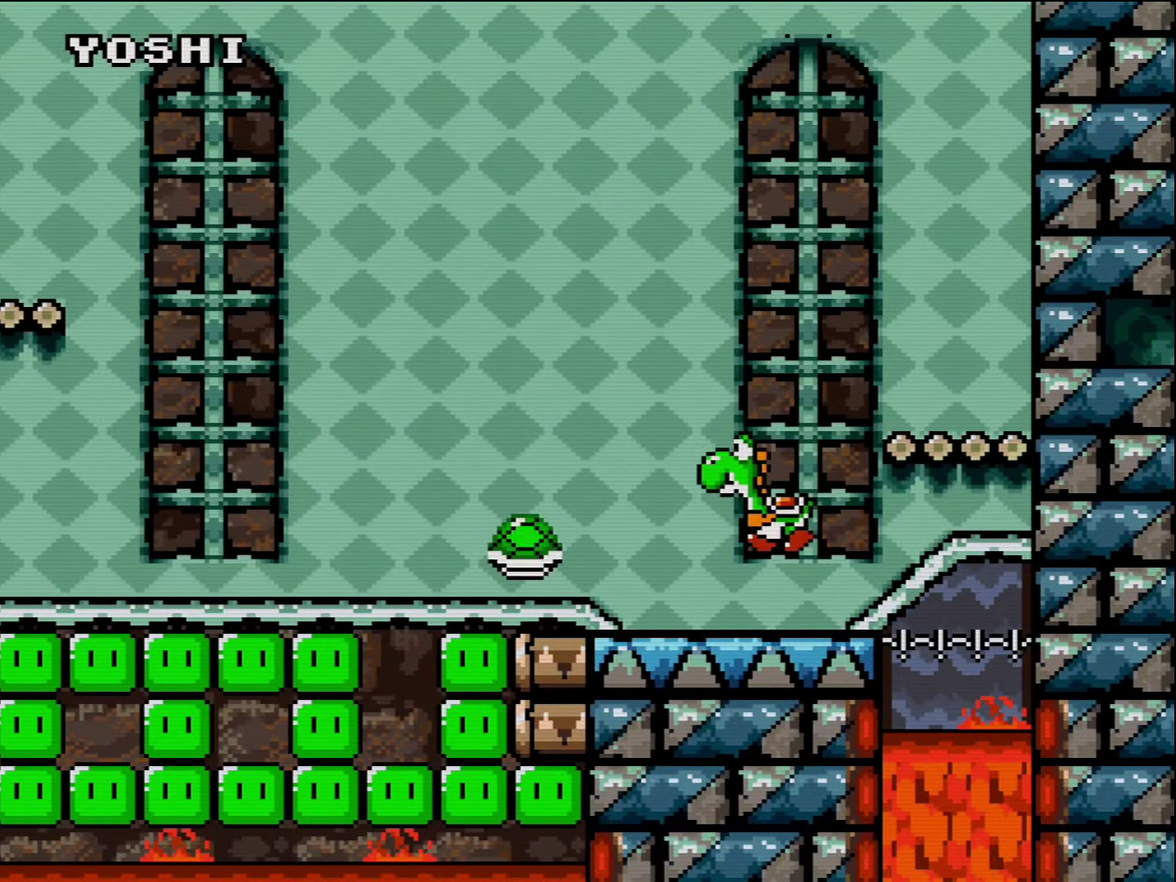
{"buttons": ["Y"], "events": []}